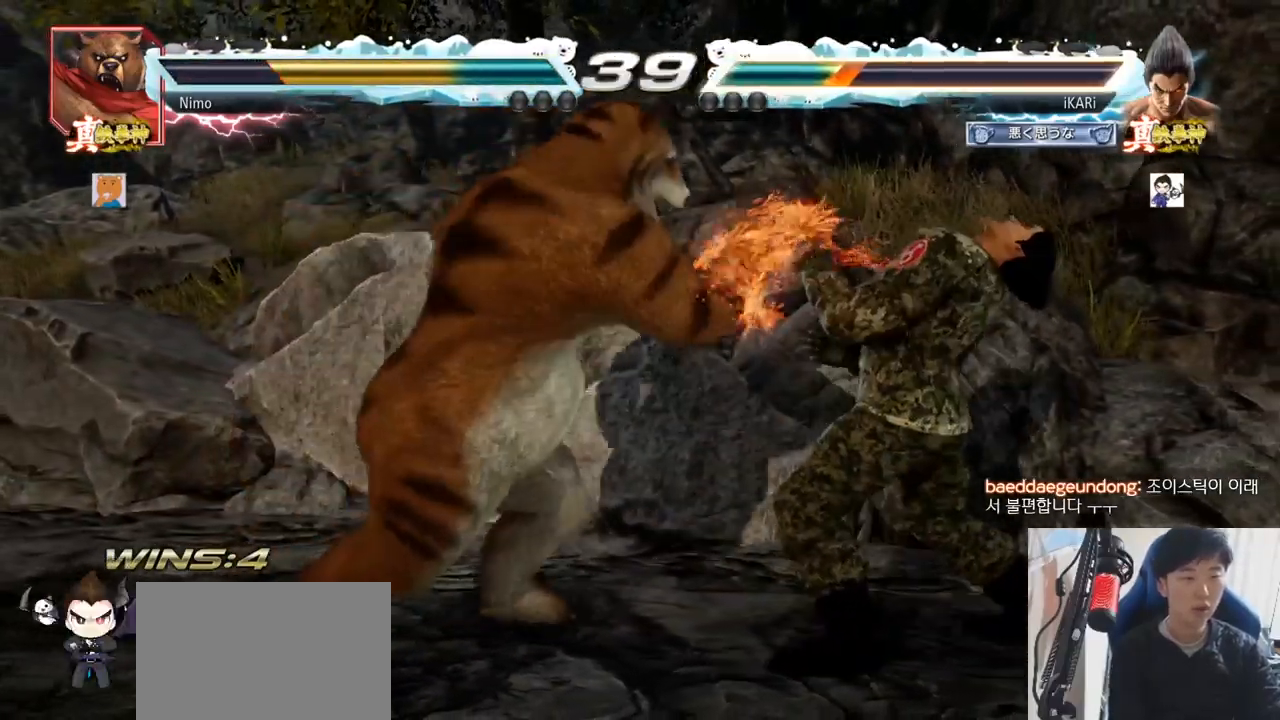
Gameplay with a controller (arcade stick); each line is a JSON object with the inputs held at the frame after it. "events" lists button and stick changes between this image and that frame as [ms after this image, input, new state], when the widget could be followed in between. Not read: L3 R3.
{"buttons": [], "left_stick": "center", "events": [[451, "left_stick", "center"]]}
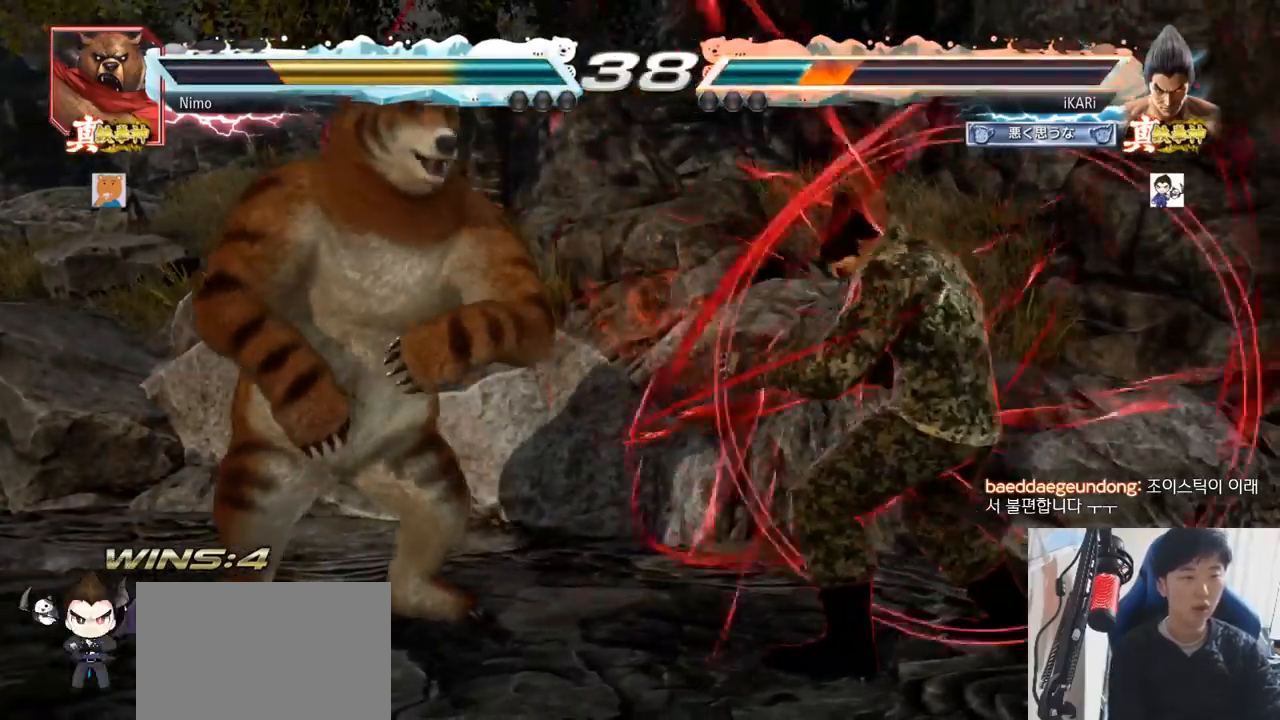
{"buttons": [], "left_stick": "center", "events": [[66, "left_stick", "down"], [116, "left_stick", "center"], [300, "left_stick", "right"], [350, "left_stick", "center"], [400, "left_stick", "right"], [467, "left_stick", "center"]]}
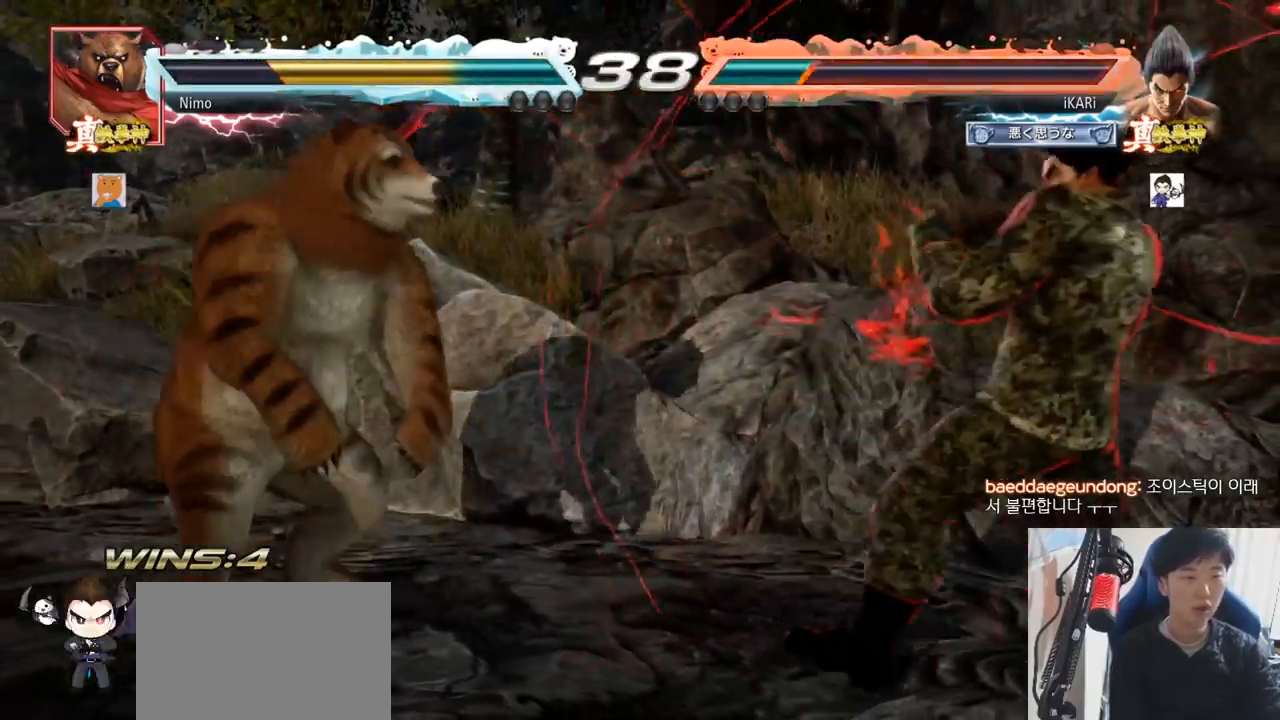
{"buttons": ["CIRCLE"], "left_stick": "down-left"}
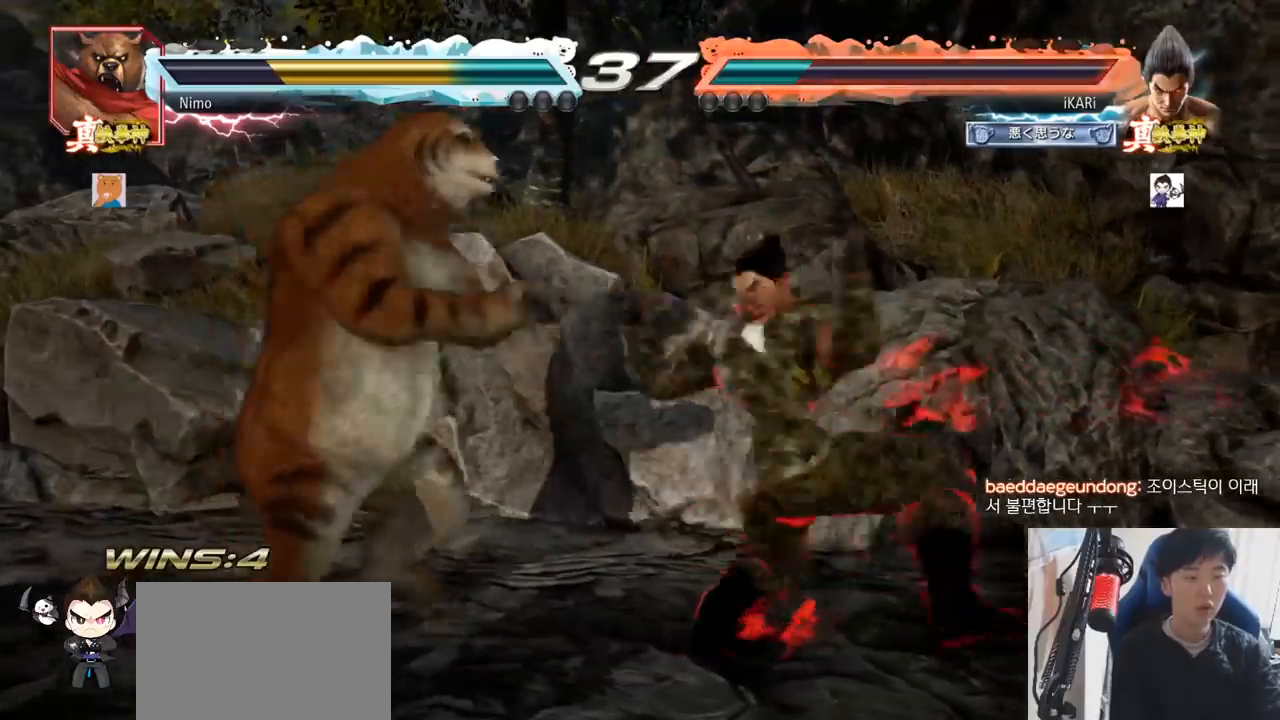
{"buttons": [], "left_stick": "center", "events": [[66, "CIRCLE", "up"], [133, "TRIANGLE", "down"], [166, "TRIANGLE", "up"], [217, "TRIANGLE", "down"], [250, "TRIANGLE", "up"], [317, "TRIANGLE", "down"], [383, "TRIANGLE", "up"], [383, "left_stick", "center"]]}
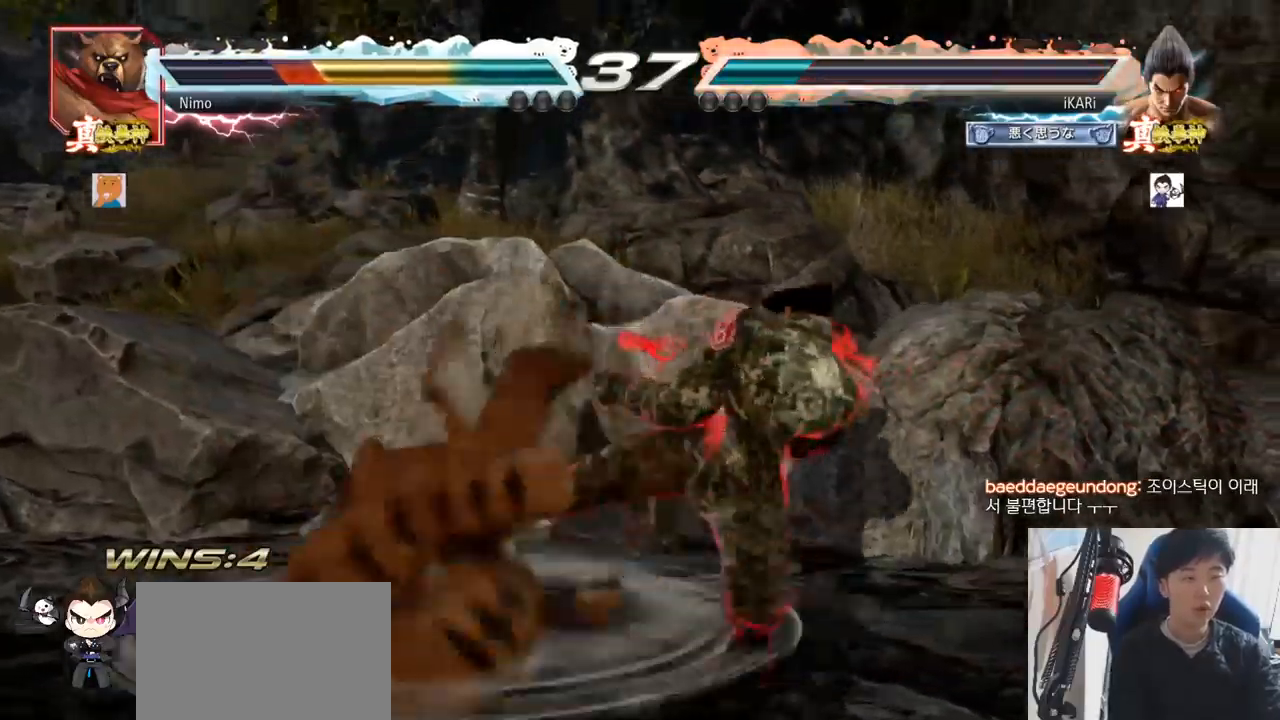
{"buttons": [], "left_stick": "center", "events": []}
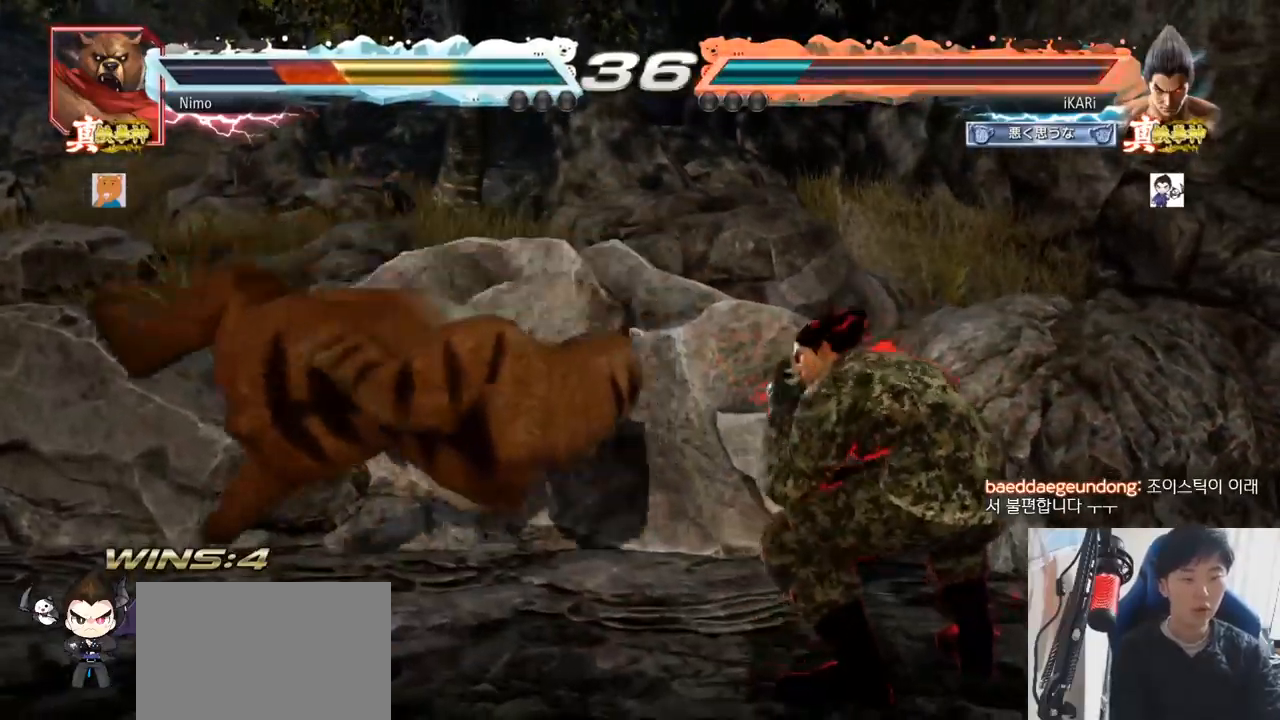
{"buttons": [], "left_stick": "center"}
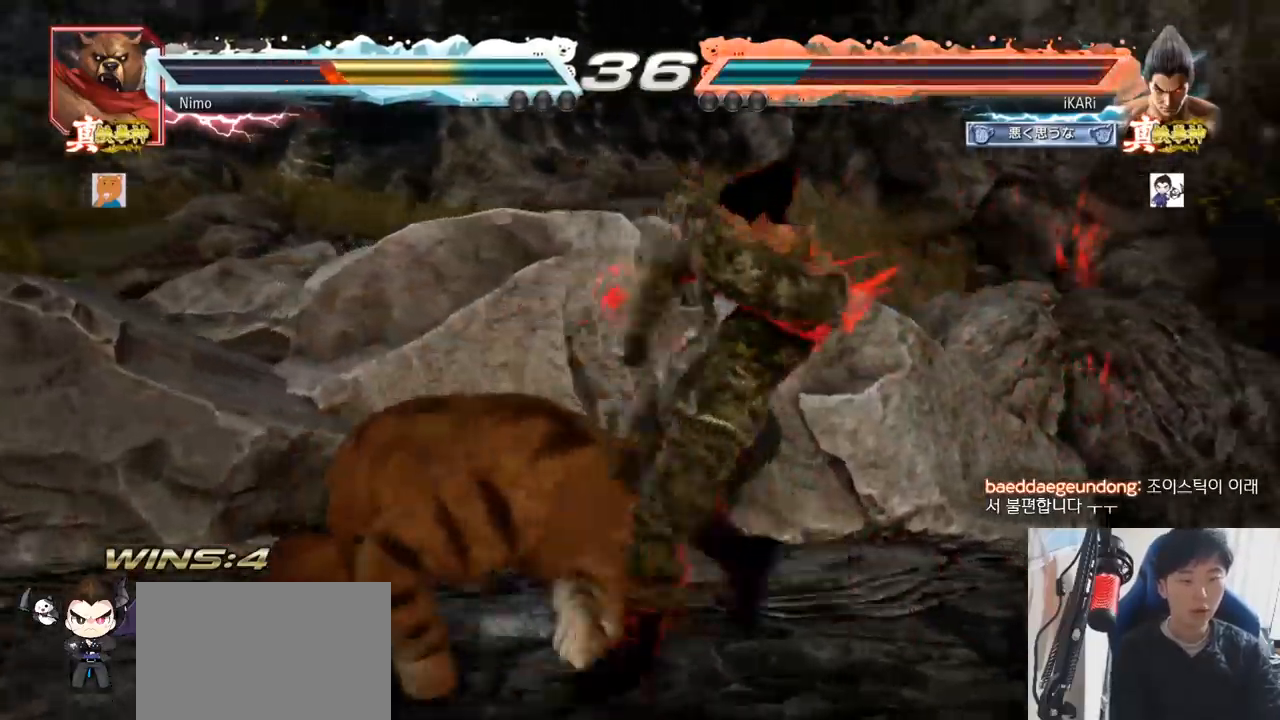
{"buttons": [], "left_stick": "right", "events": [[384, "left_stick", "right"]]}
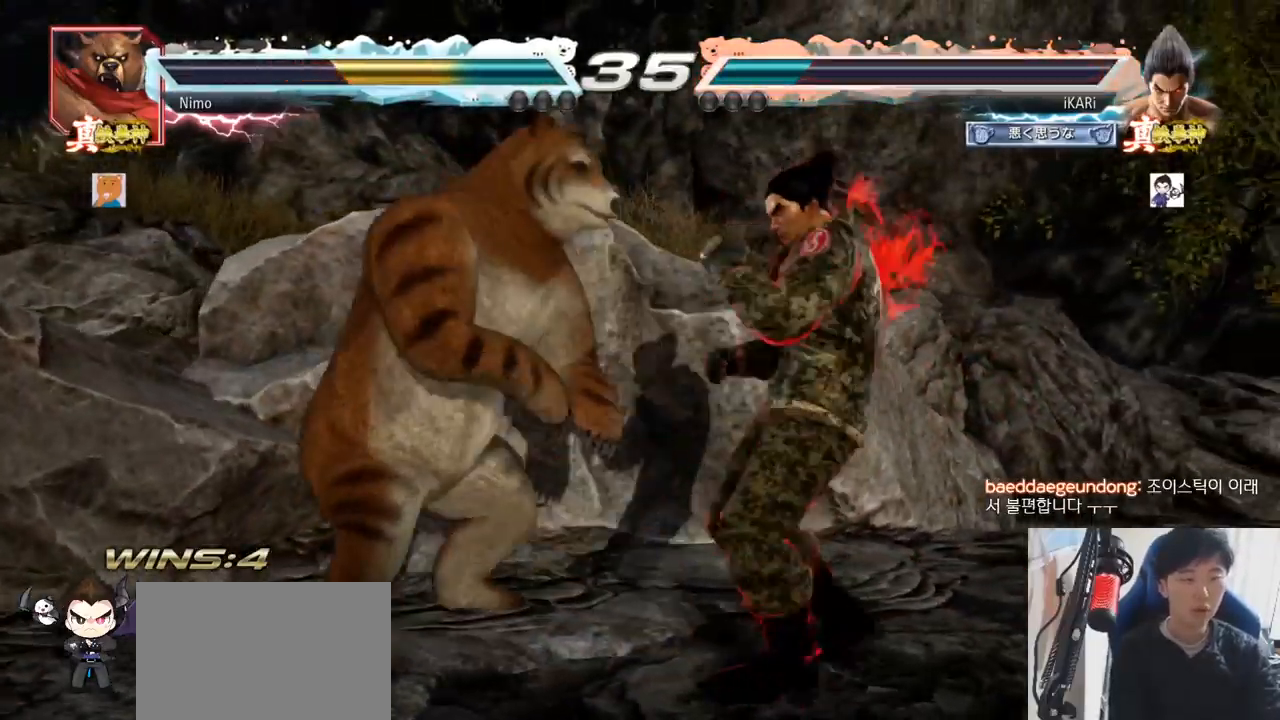
{"buttons": [], "left_stick": "right", "events": []}
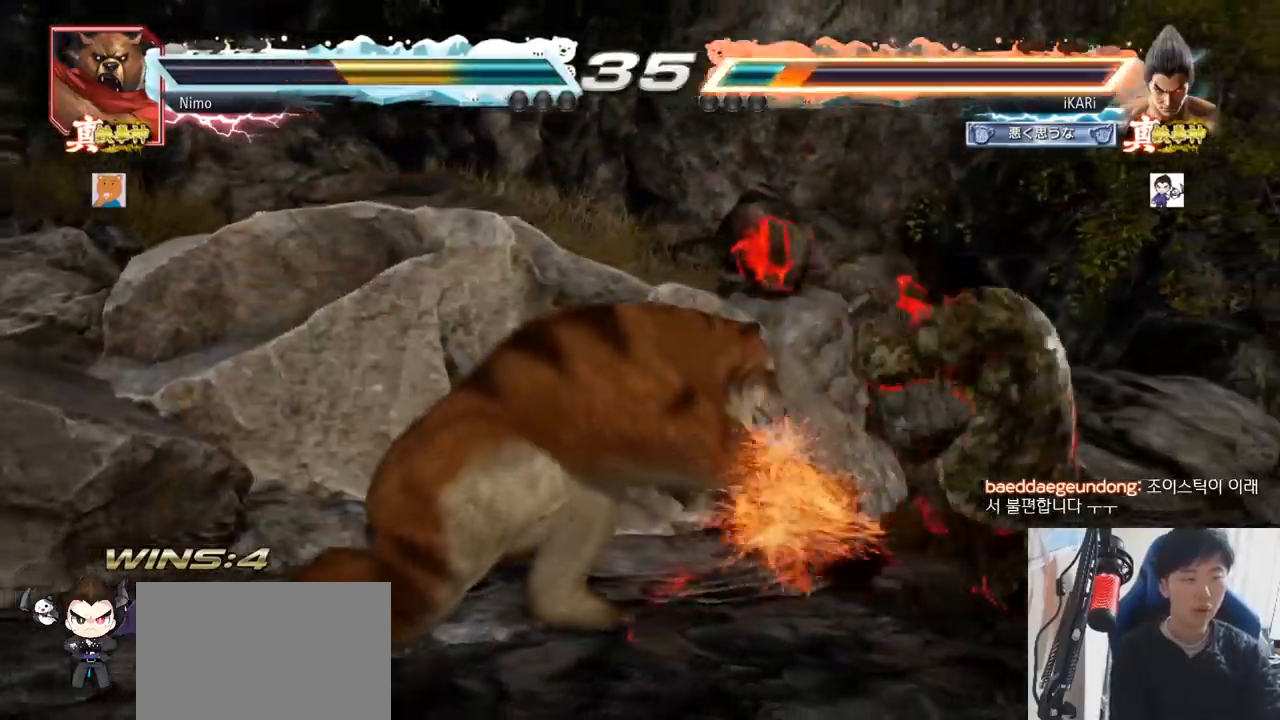
{"buttons": [], "left_stick": "right", "events": [[134, "left_stick", "center"], [350, "left_stick", "right"], [401, "left_stick", "center"], [467, "left_stick", "right"]]}